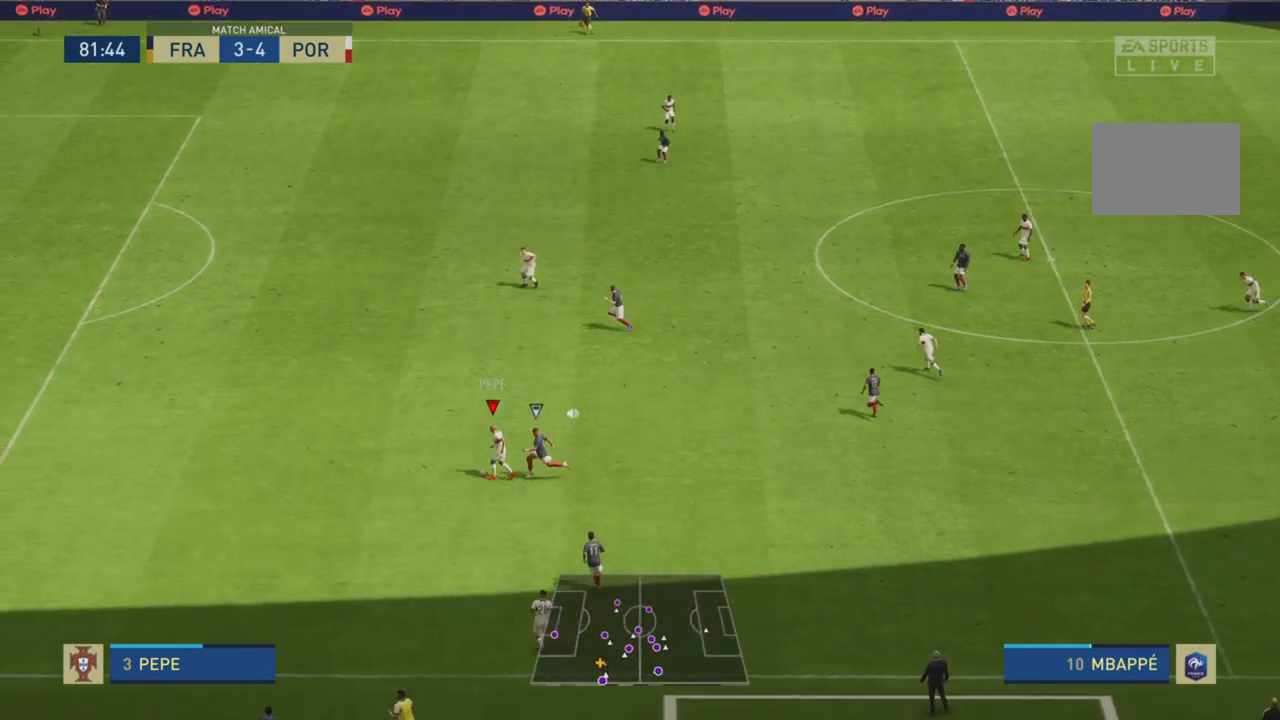
Gameplay with a controller (PlayStation layout); each line is a JSON object with the inputs held at the frame after it. "events" lists button and stick changes between this image and that frame as [ms after this image, input, new state], when the widget could be followed in between. Not read: L3 R3.
{"buttons": [], "left_stick": "down", "right_stick": "center", "events": [[334, "left_stick", "down"]]}
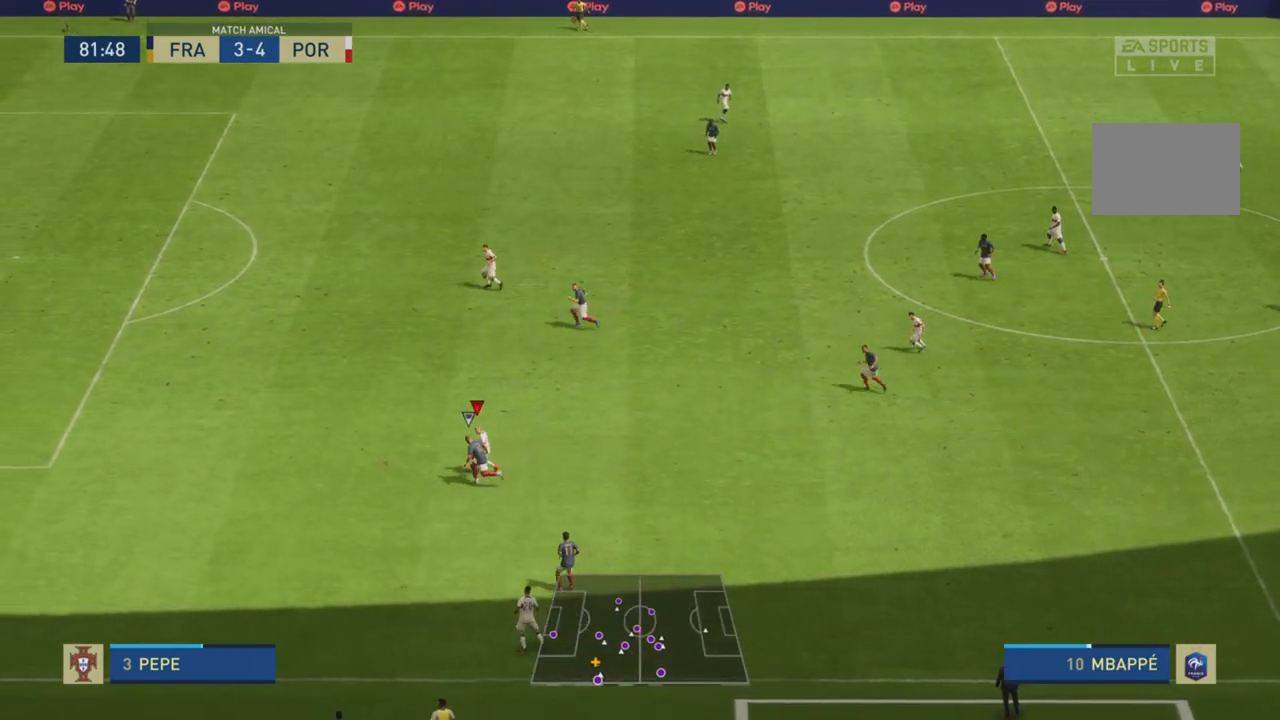
{"buttons": [], "left_stick": "down-left", "right_stick": "center", "events": [[334, "left_stick", "down-left"]]}
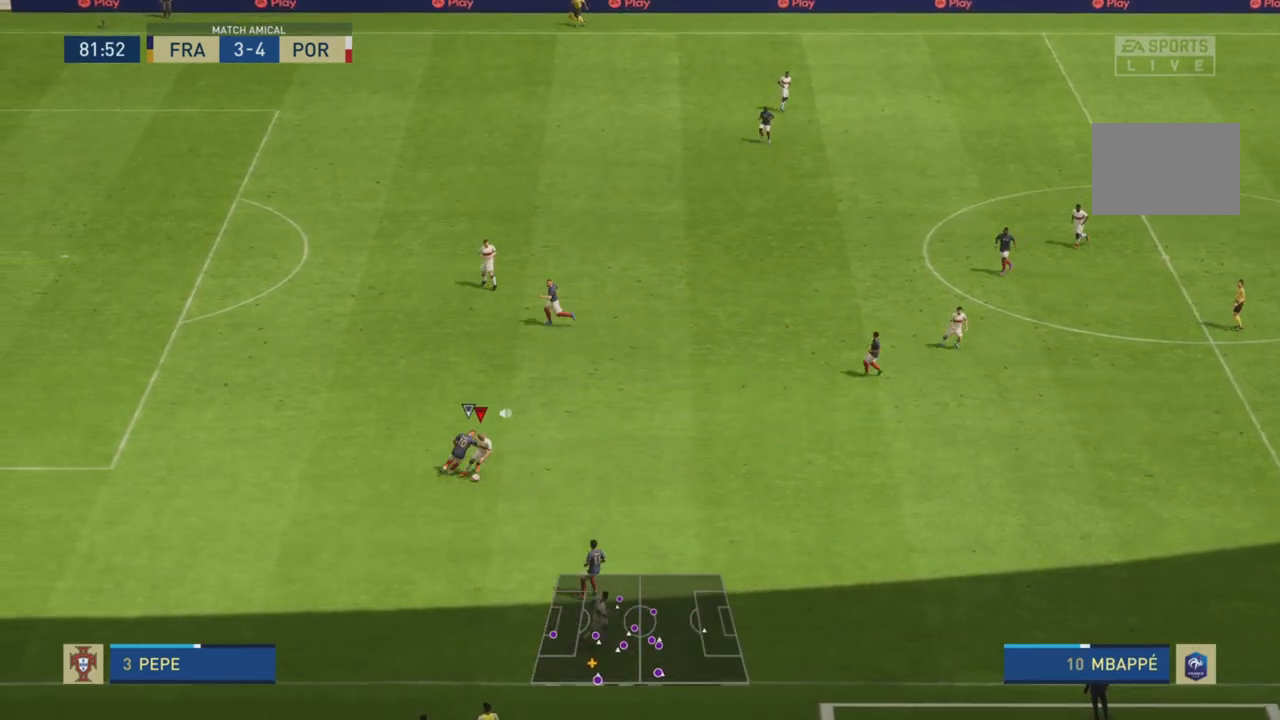
{"buttons": ["R2"], "left_stick": "left", "right_stick": "center", "events": [[117, "left_stick", "left"], [134, "R2", "down"]]}
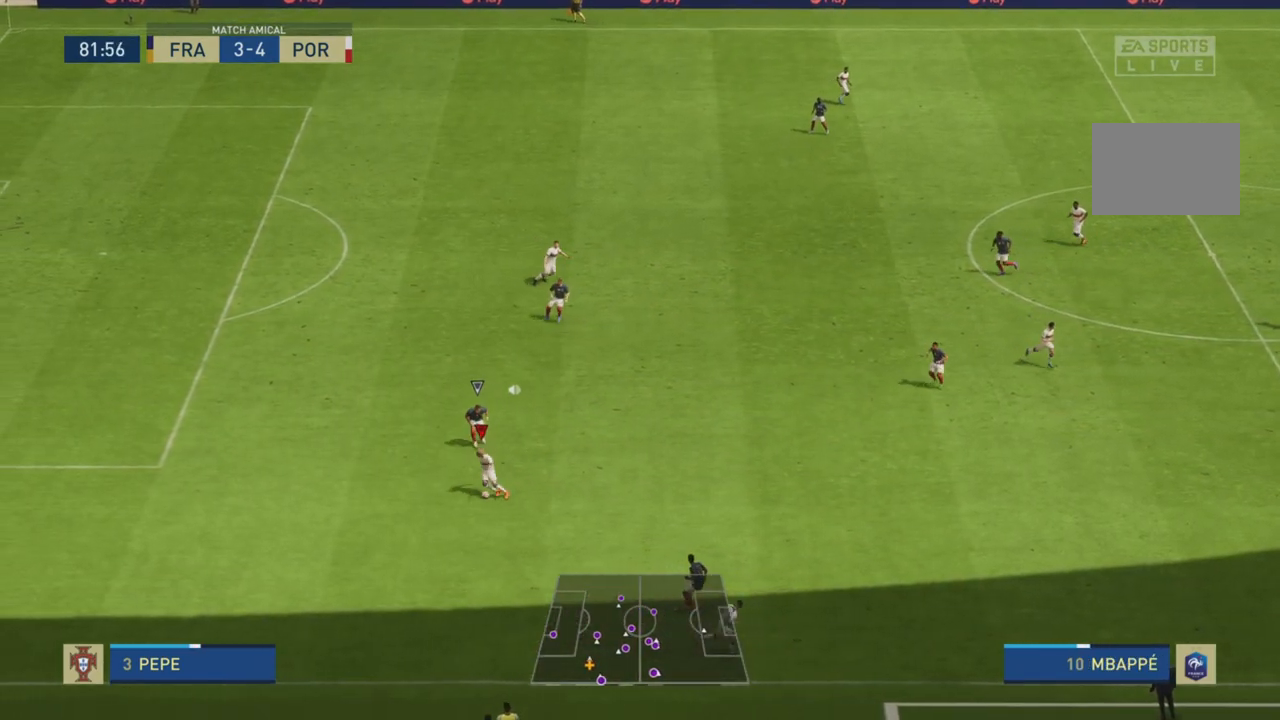
{"buttons": [], "left_stick": "down", "right_stick": "center", "events": [[33, "left_stick", "down-left"], [183, "R2", "up"], [417, "left_stick", "down"]]}
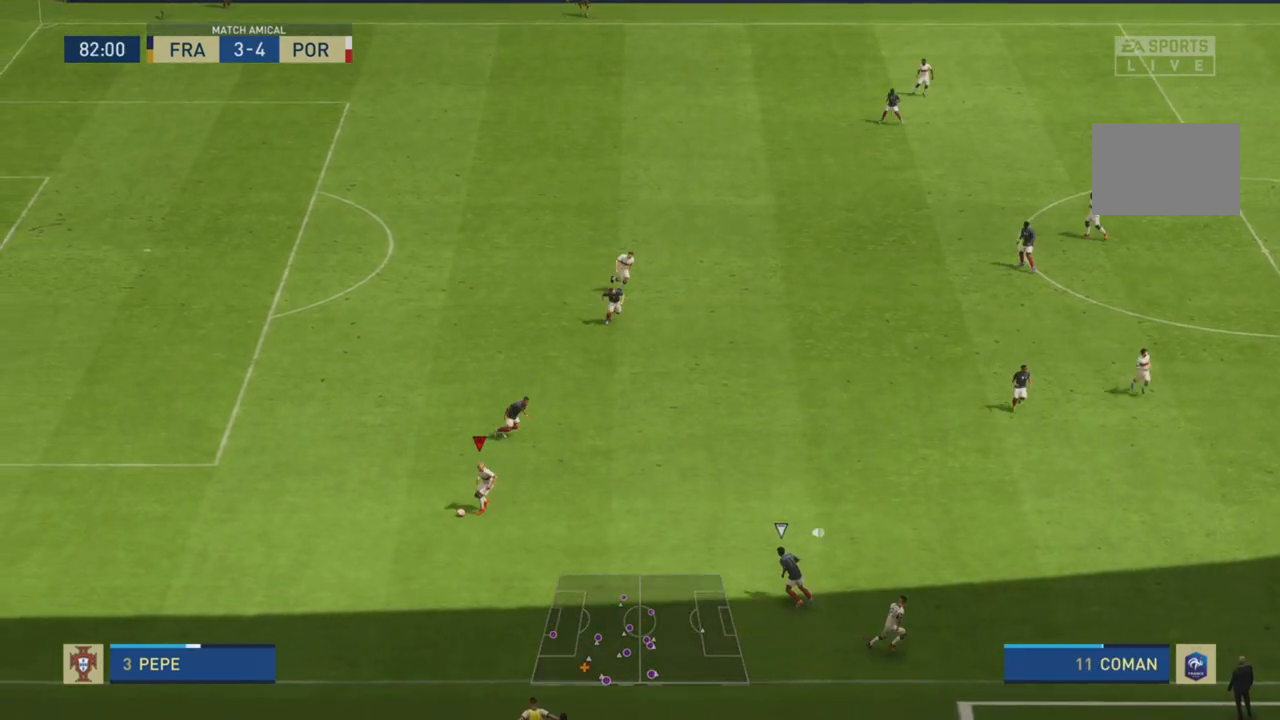
{"buttons": [], "left_stick": "down-right", "right_stick": "center", "events": [[17, "left_stick", "down-right"]]}
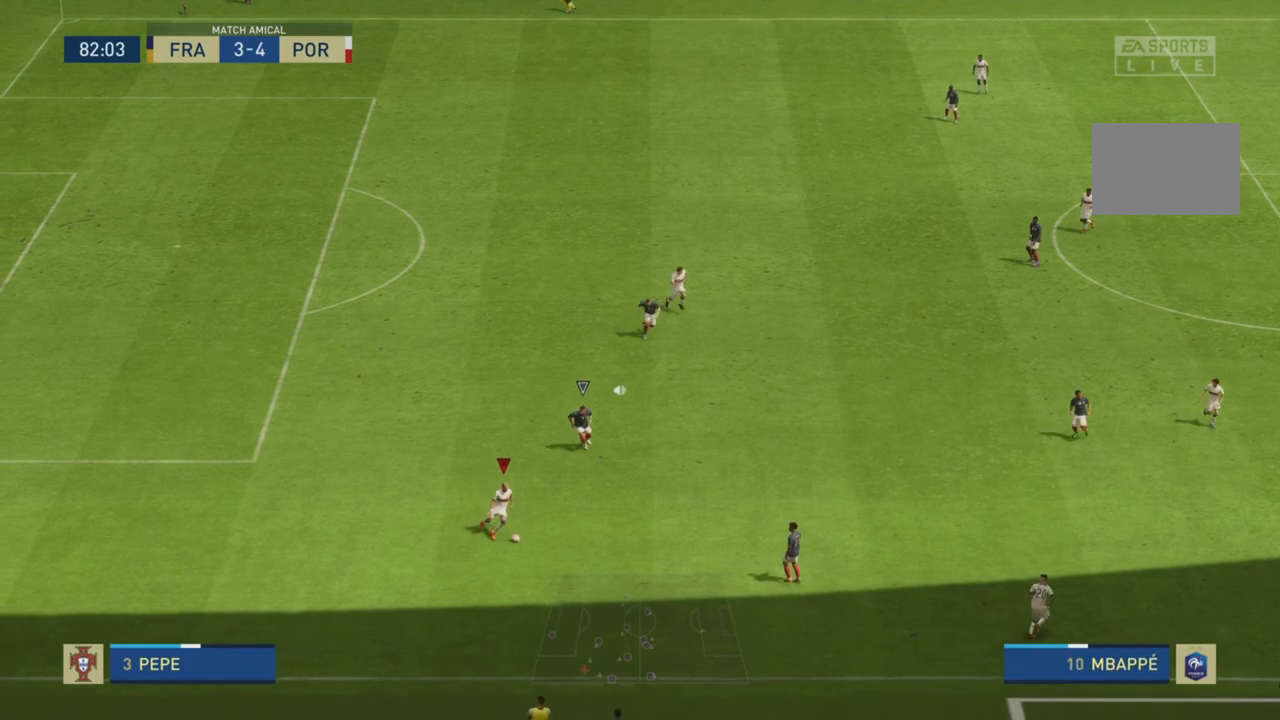
{"buttons": [], "left_stick": "right", "right_stick": "center", "events": [[217, "left_stick", "right"], [250, "CROSS", "down"], [450, "CROSS", "up"]]}